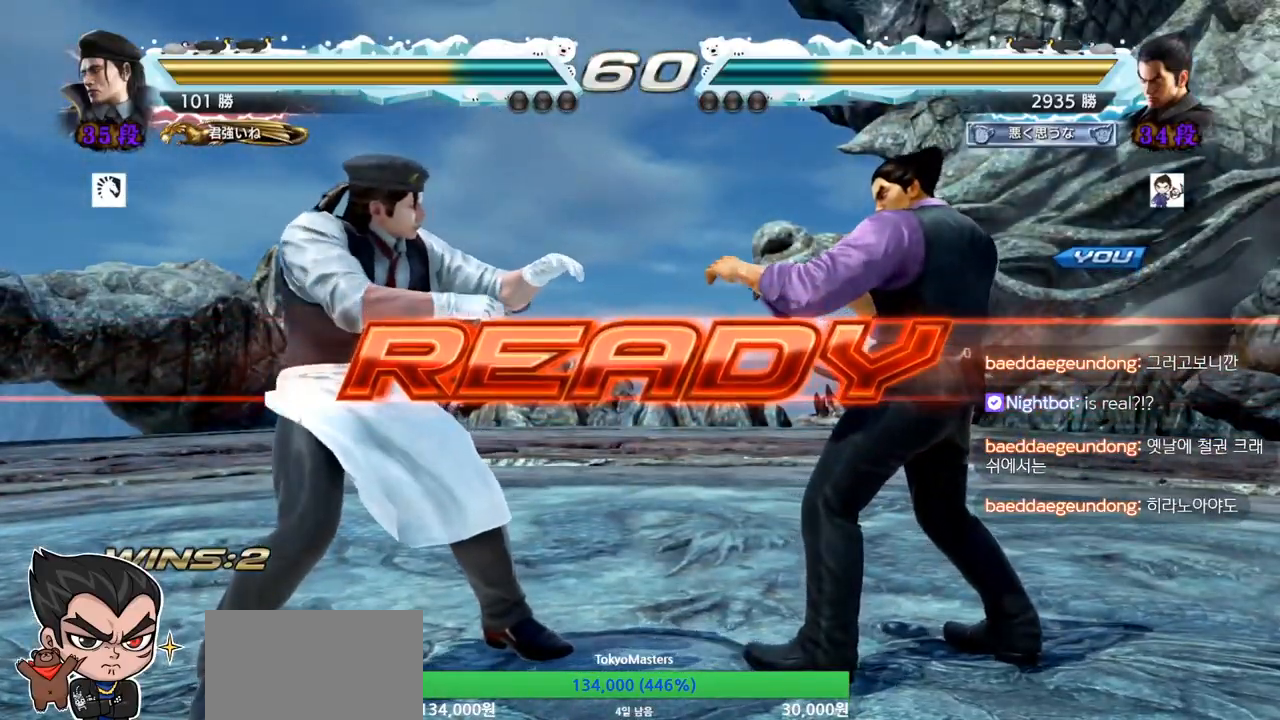
Gameplay with a controller (arcade stick); each line is a JSON object with the inputs held at the frame after it. "events" lists button and stick changes between this image and that frame as [ms after this image, input, new state], when the widget could be followed in between. Not read: L3 R3.
{"buttons": ["SQUARE", "TRIANGLE"], "left_stick": "center", "events": [[100, "SQUARE", "down"], [100, "TRIANGLE", "down"], [217, "SQUARE", "up"], [217, "TRIANGLE", "up"], [300, "TRIANGLE", "down"], [434, "TRIANGLE", "up"], [484, "SQUARE", "down"], [484, "TRIANGLE", "down"]]}
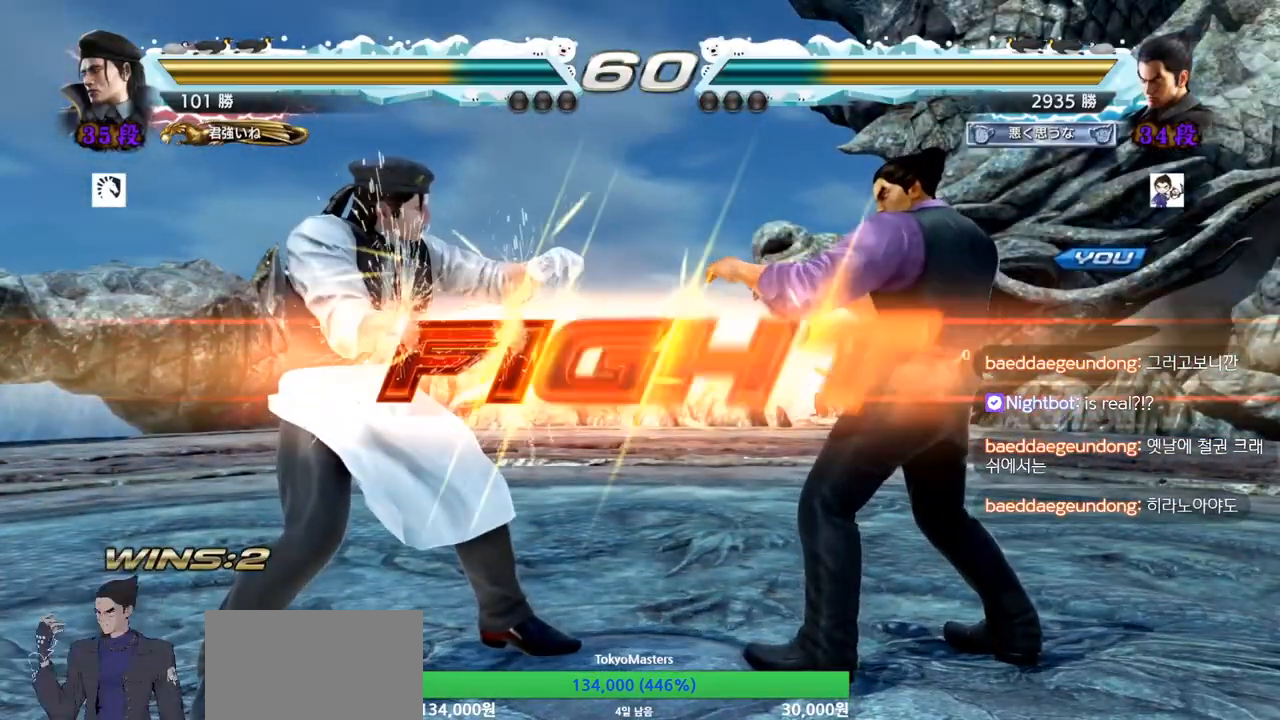
{"buttons": [], "left_stick": "left", "events": [[34, "TRIANGLE", "up"], [34, "left_stick", "down"], [67, "TRIANGLE", "down"], [184, "SQUARE", "up"], [184, "left_stick", "center"], [217, "TRIANGLE", "up"], [334, "left_stick", "left"], [418, "SQUARE", "down"], [501, "SQUARE", "up"]]}
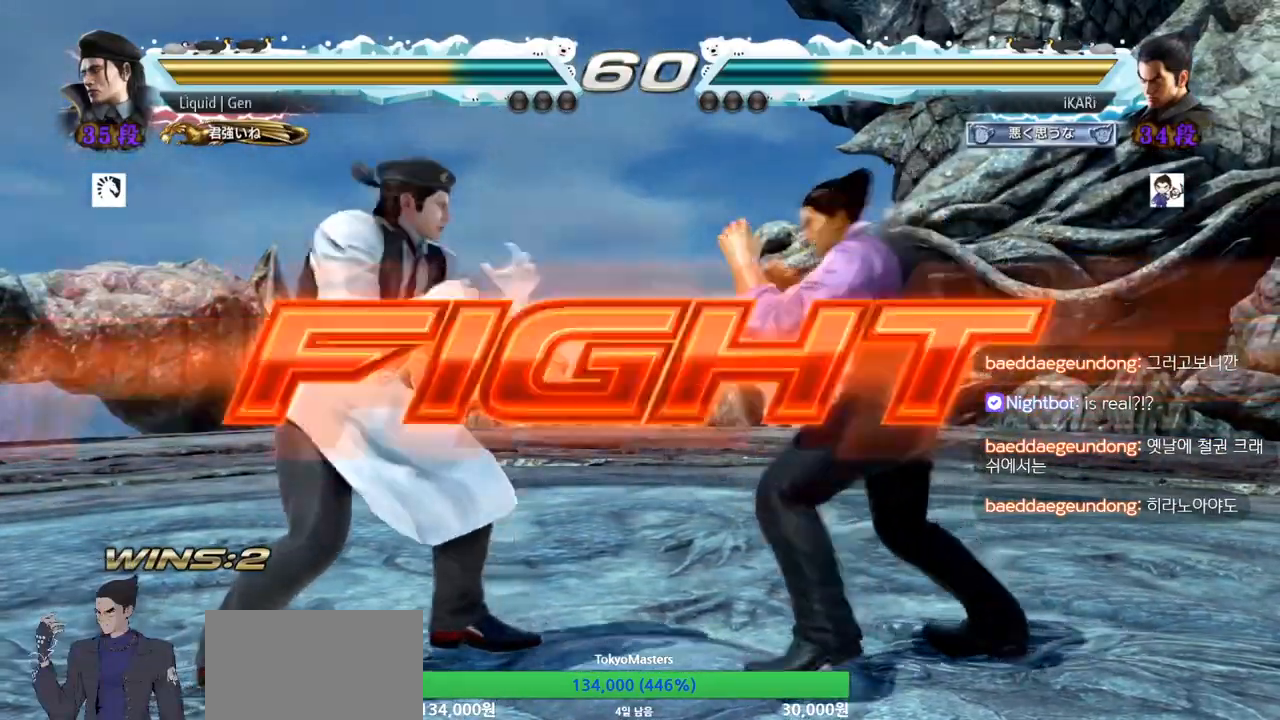
{"buttons": [], "left_stick": "center", "events": [[83, "left_stick", "center"], [334, "left_stick", "left"], [400, "left_stick", "down"], [417, "TRIANGLE", "down"], [450, "TRIANGLE", "up"], [467, "left_stick", "center"]]}
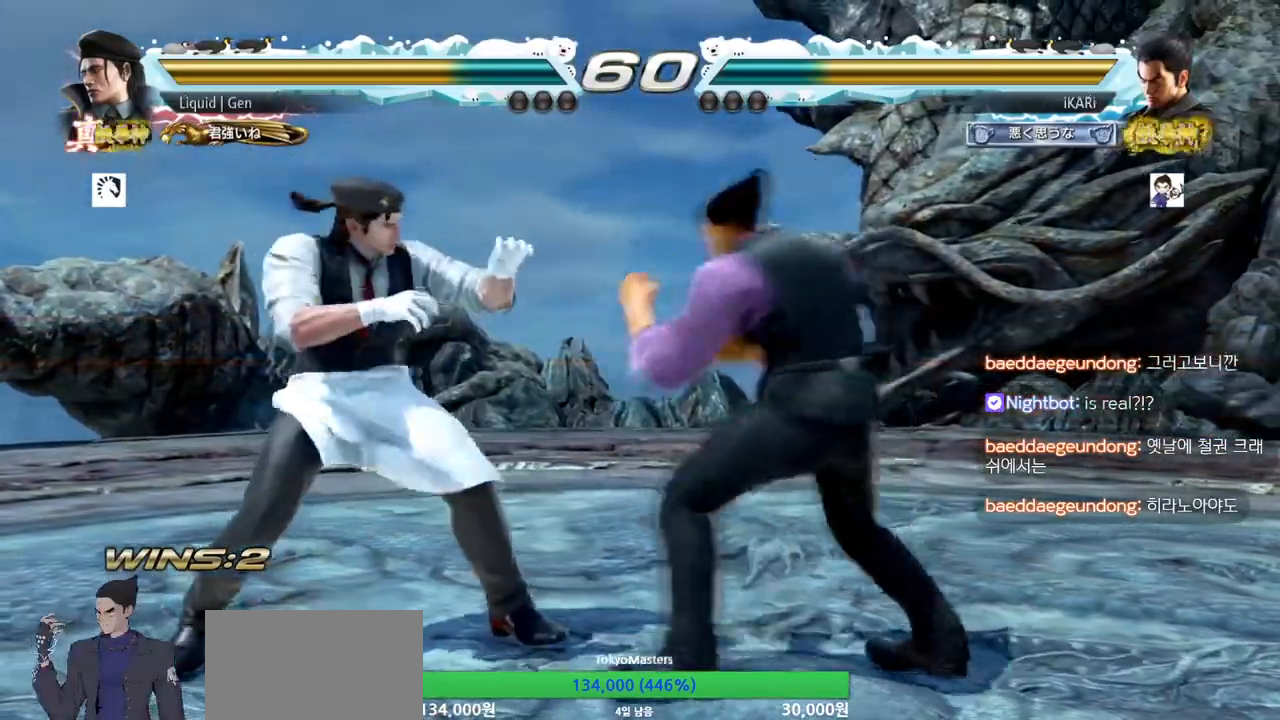
{"buttons": [], "left_stick": "center", "events": [[418, "left_stick", "right"], [484, "left_stick", "center"]]}
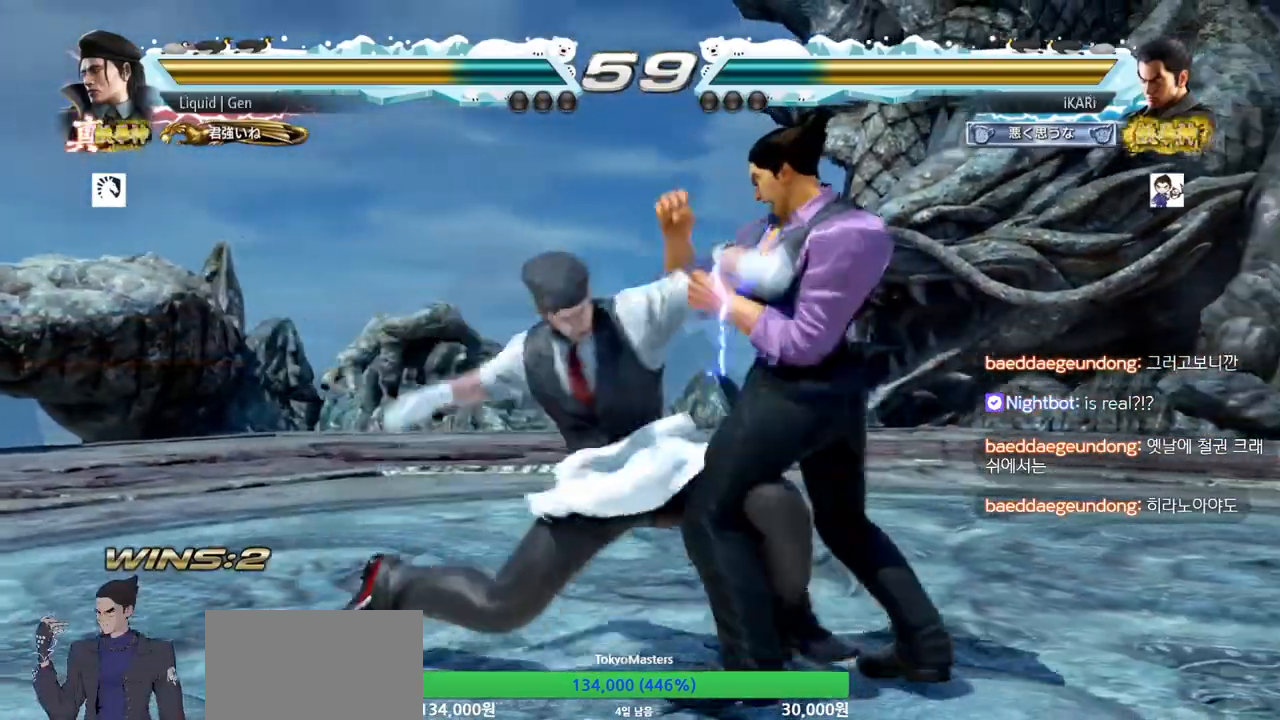
{"buttons": [], "left_stick": "center", "events": [[34, "left_stick", "right"], [367, "left_stick", "center"]]}
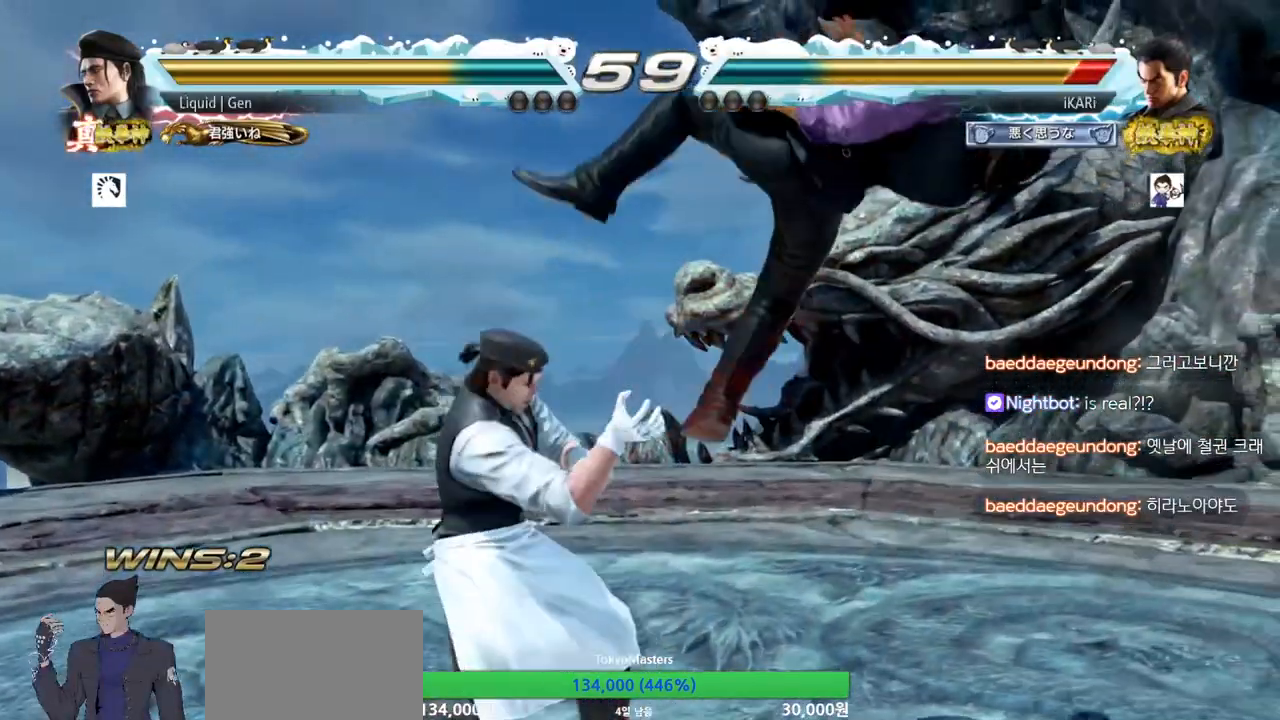
{"buttons": [], "left_stick": "center", "events": []}
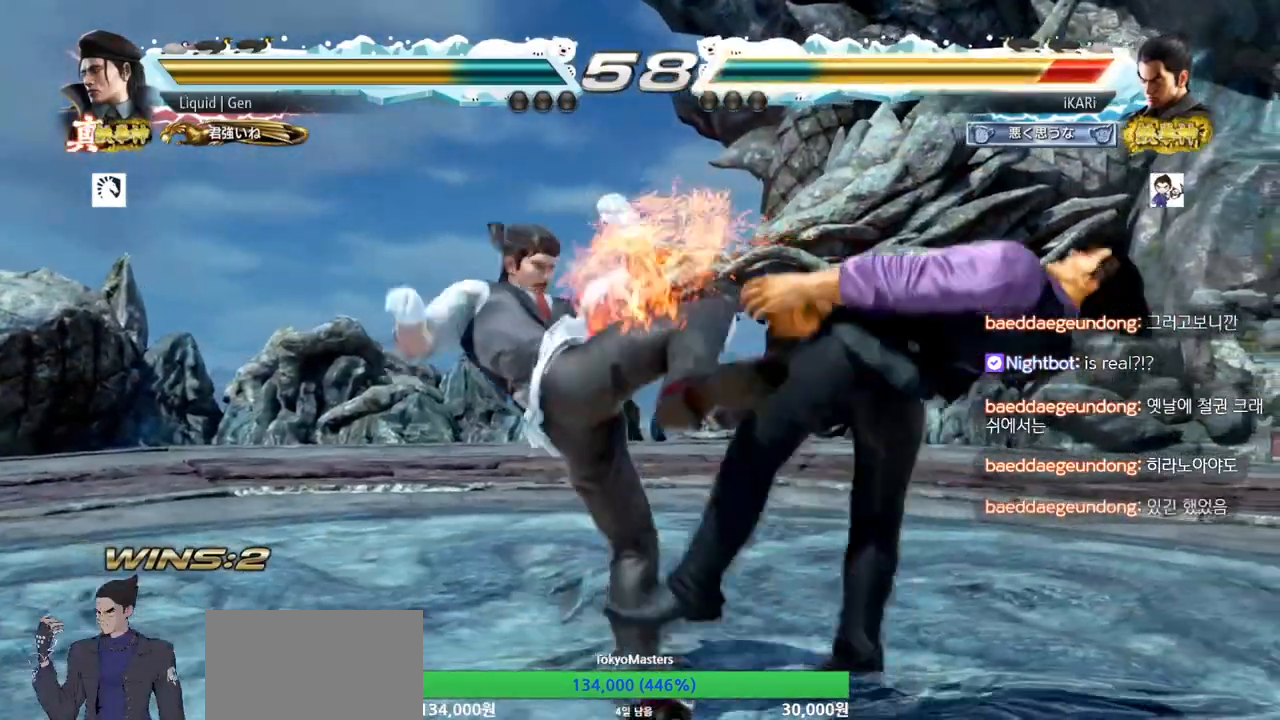
{"buttons": [], "left_stick": "center", "events": []}
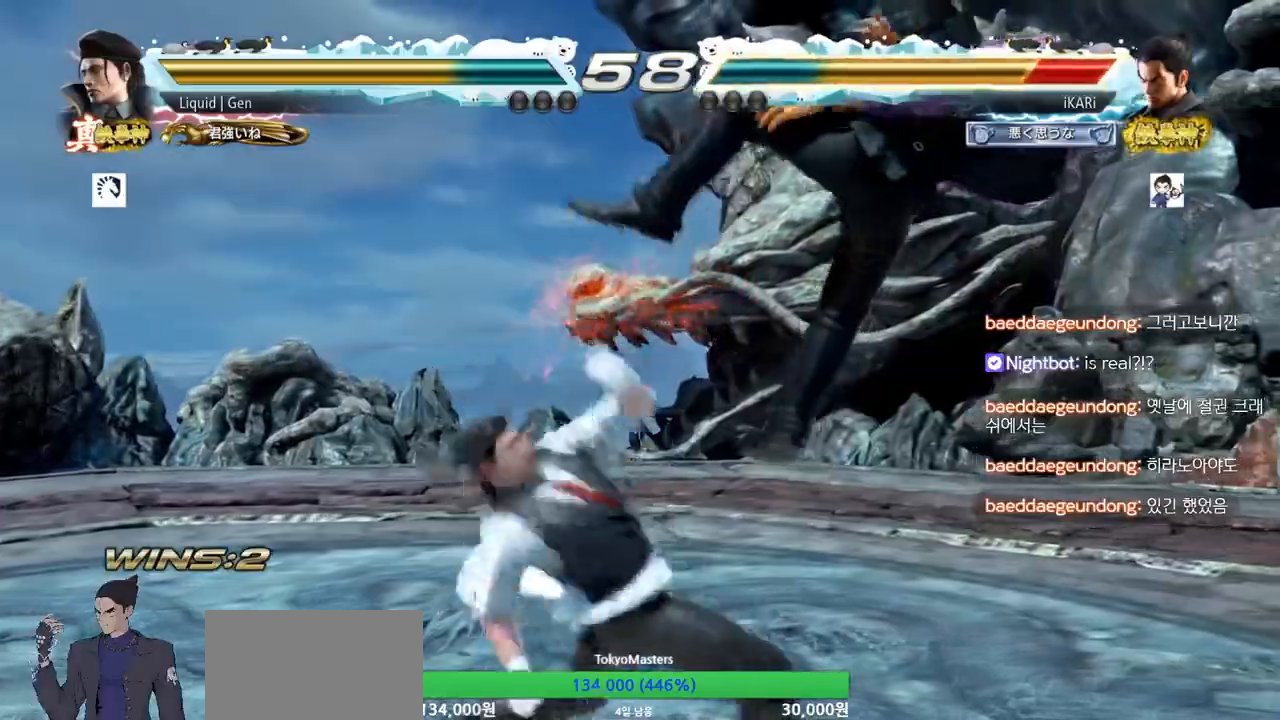
{"buttons": [], "left_stick": "center", "events": []}
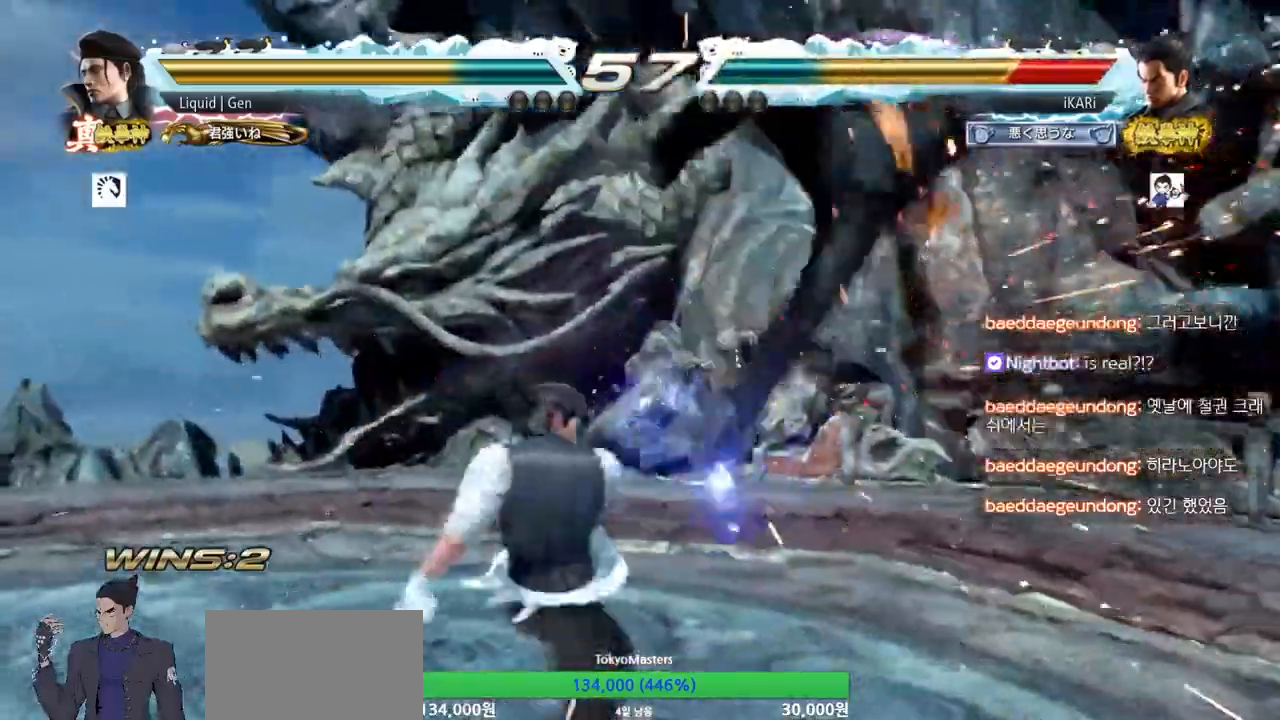
{"buttons": [], "left_stick": "center", "events": [[434, "TRIANGLE", "down"], [467, "TRIANGLE", "up"]]}
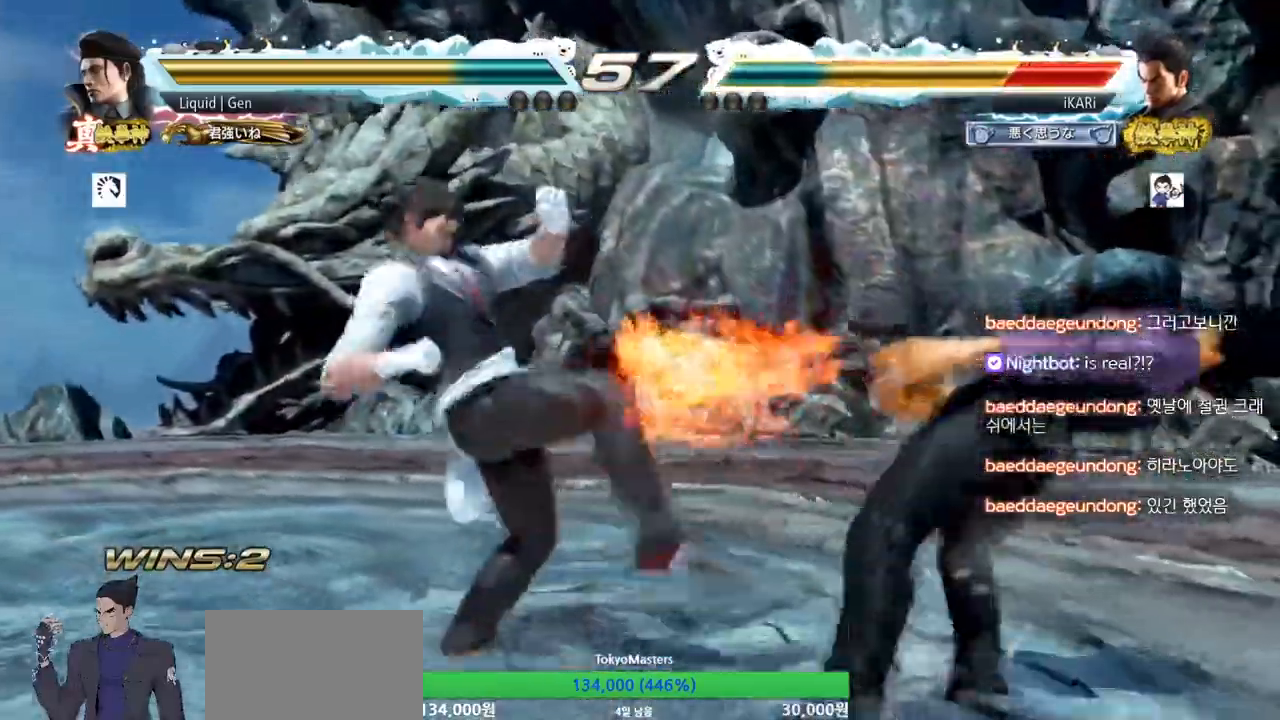
{"buttons": [], "left_stick": "center", "events": [[50, "SQUARE", "down"], [50, "TRIANGLE", "down"], [133, "SQUARE", "up"], [200, "SQUARE", "down"], [283, "TRIANGLE", "up"], [317, "SQUARE", "up"]]}
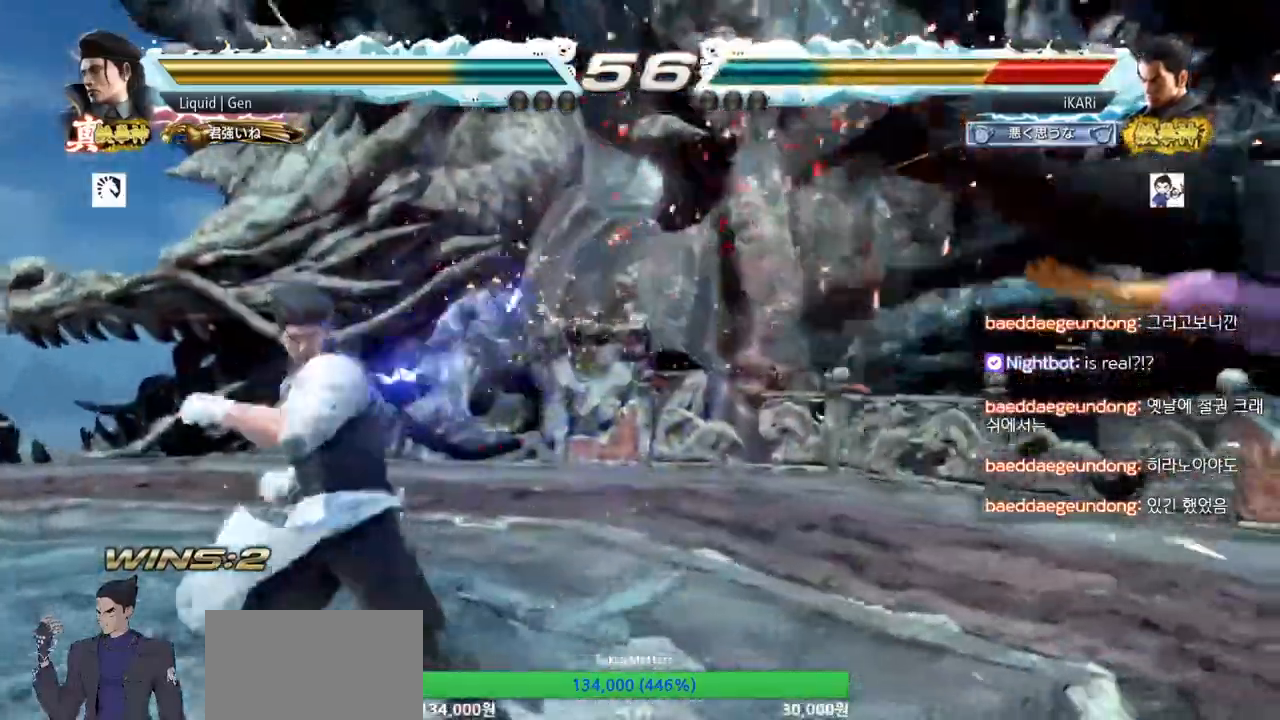
{"buttons": [], "left_stick": "center", "events": [[167, "TRIANGLE", "down"], [234, "TRIANGLE", "up"], [384, "TRIANGLE", "down"], [401, "SQUARE", "down"], [467, "SQUARE", "up"], [484, "TRIANGLE", "up"]]}
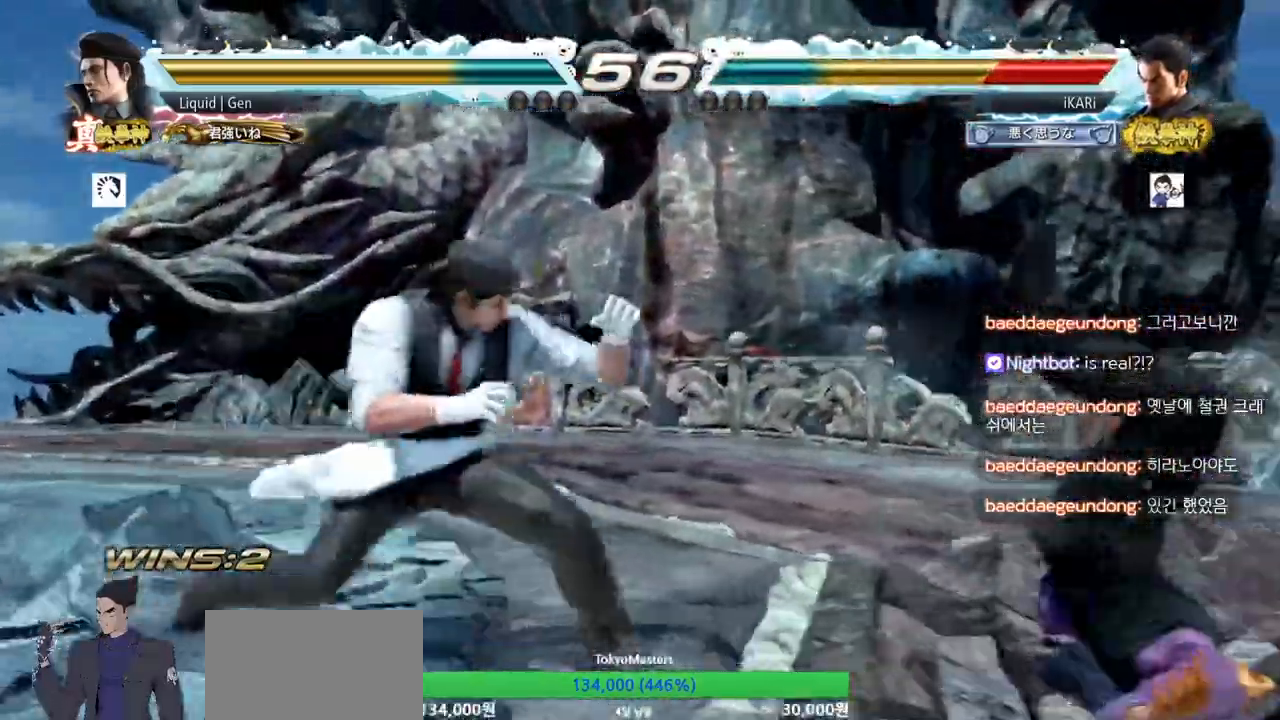
{"buttons": [], "left_stick": "center", "events": []}
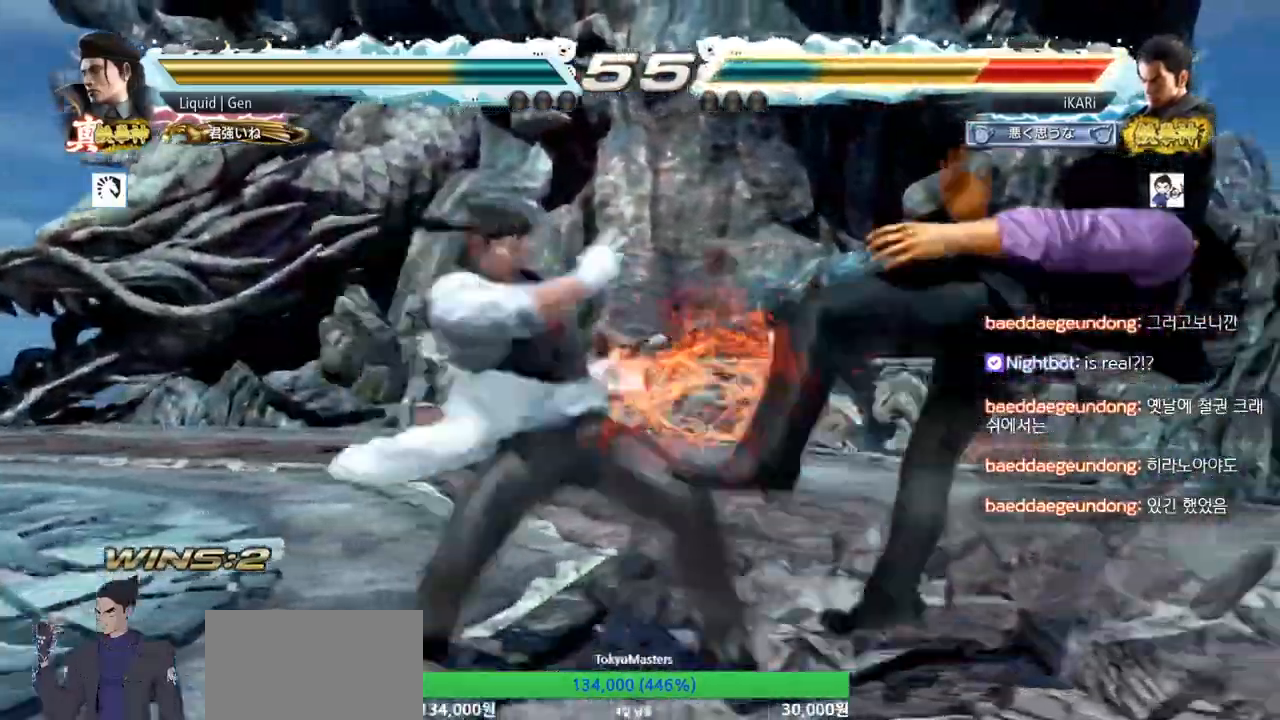
{"buttons": [], "left_stick": "center", "events": []}
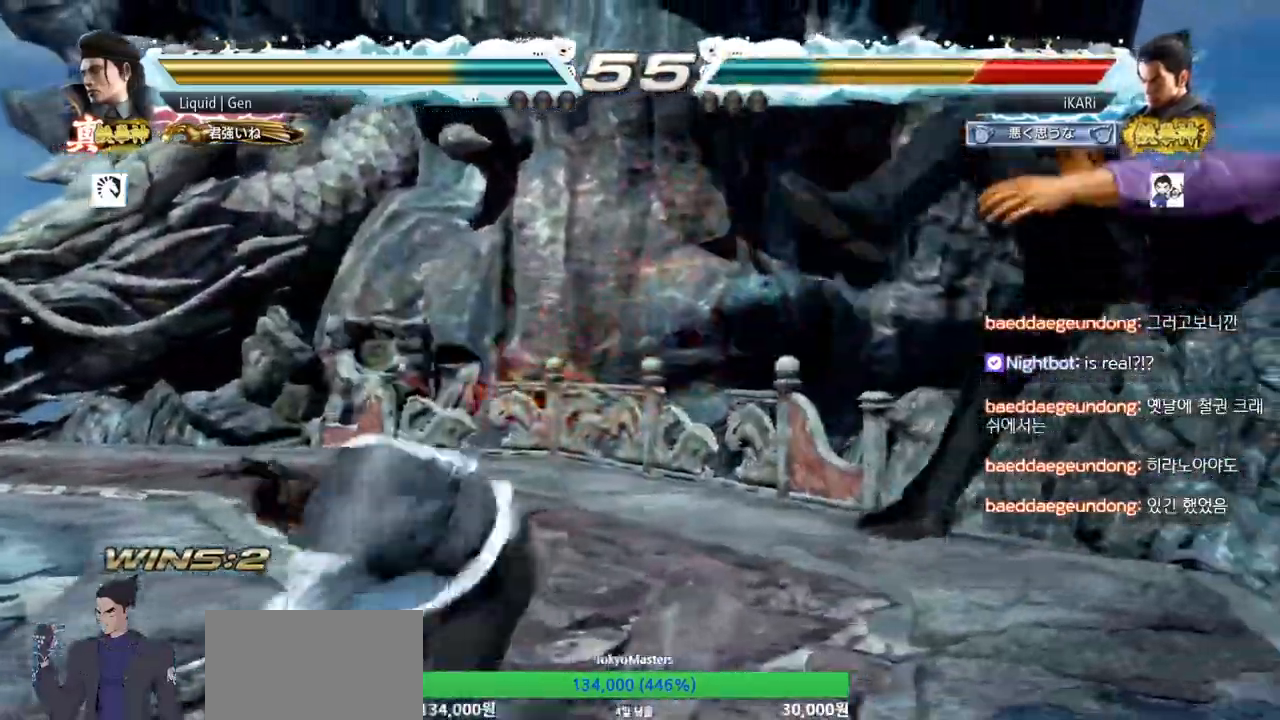
{"buttons": [], "left_stick": "center", "events": []}
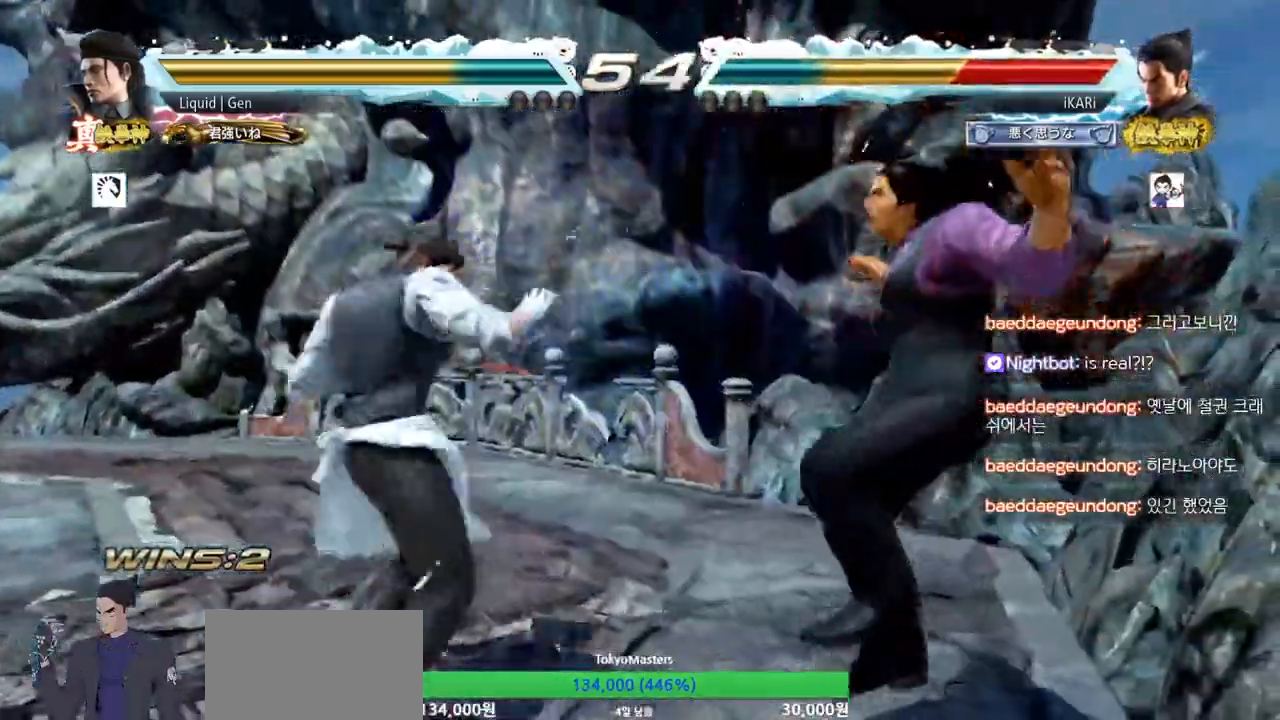
{"buttons": [], "left_stick": "center", "events": []}
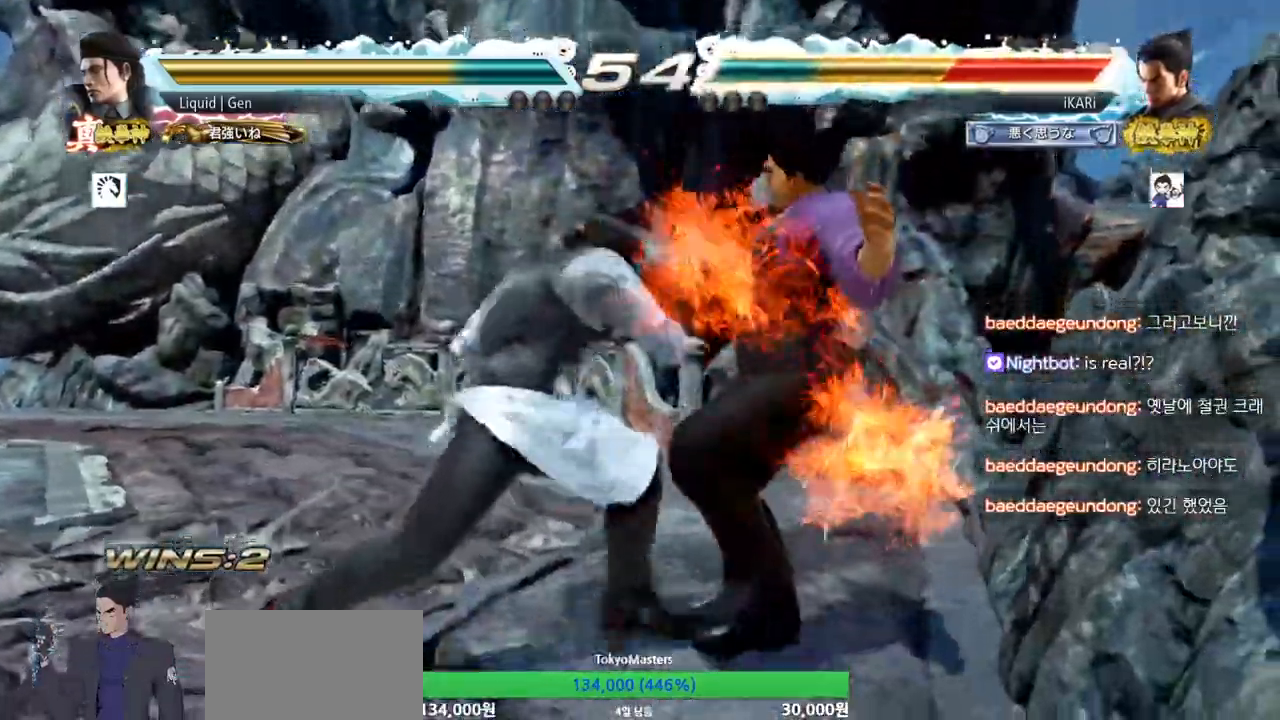
{"buttons": [], "left_stick": "center", "events": []}
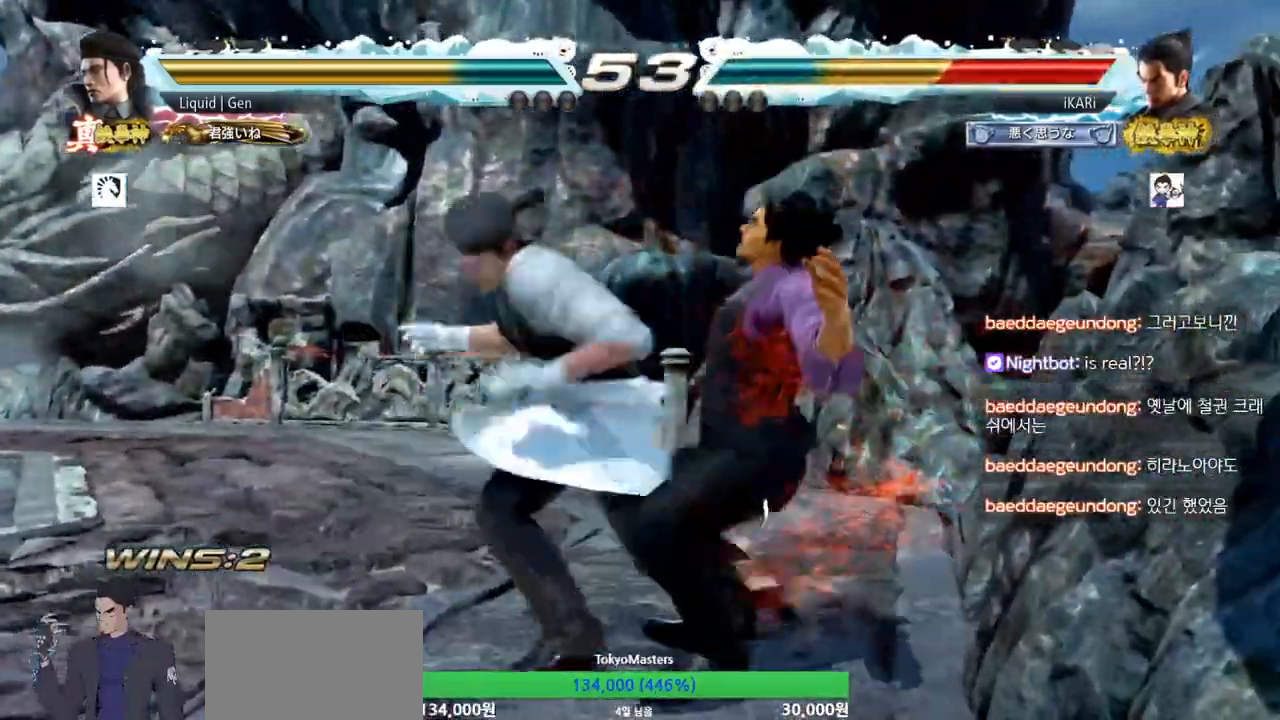
{"buttons": [], "left_stick": "center", "events": []}
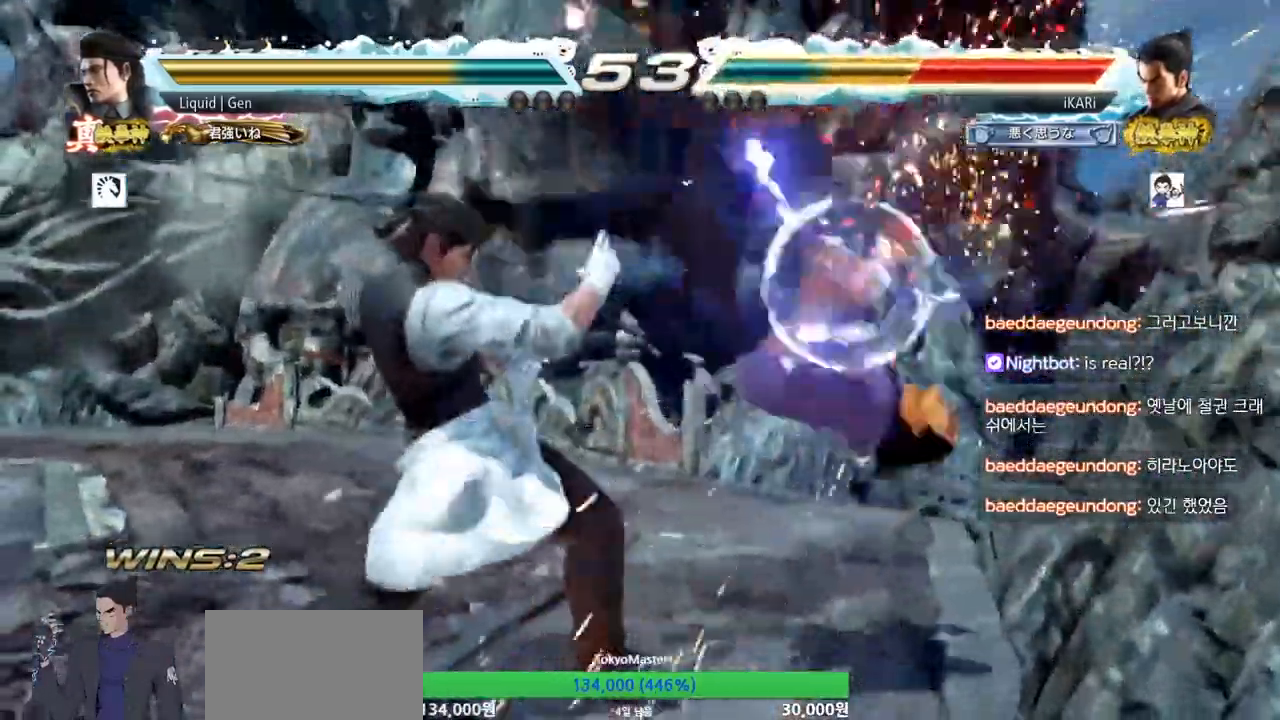
{"buttons": [], "left_stick": "center", "events": [[150, "CROSS", "down"], [200, "CROSS", "up"], [233, "CROSS", "down"], [300, "CROSS", "up"]]}
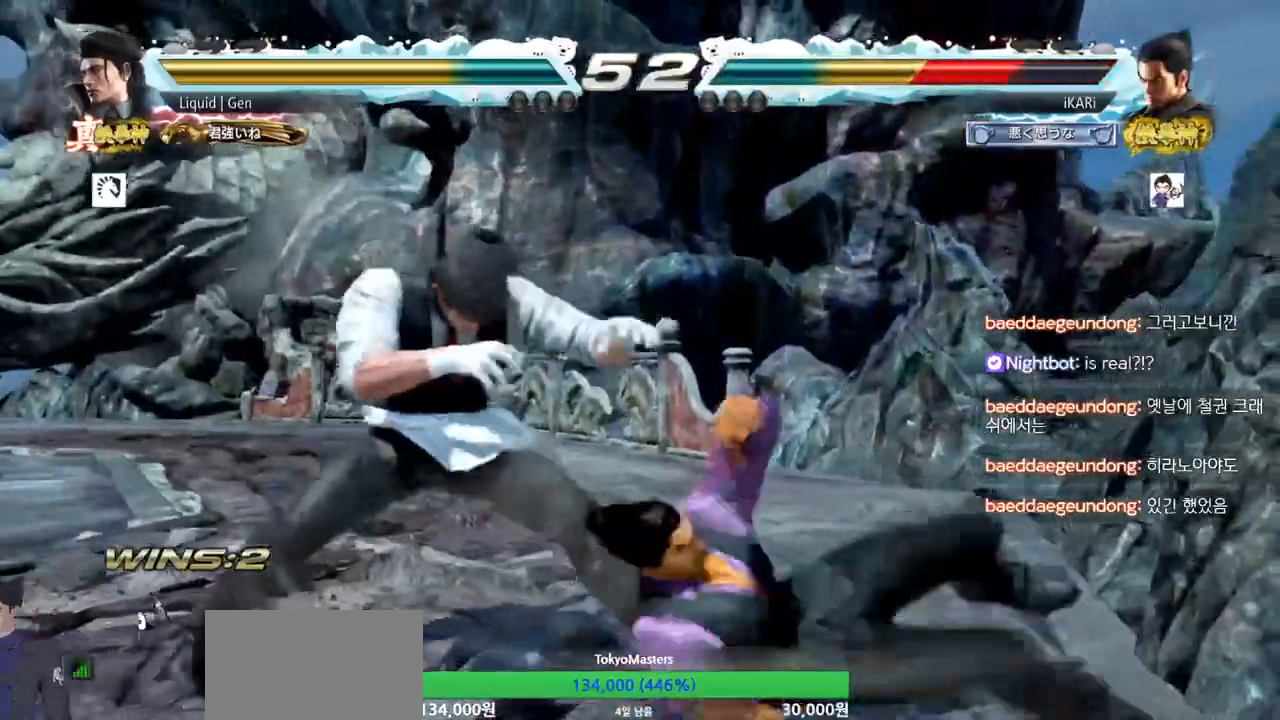
{"buttons": [], "left_stick": "right", "events": [[367, "left_stick", "right"], [434, "left_stick", "center"], [484, "left_stick", "right"]]}
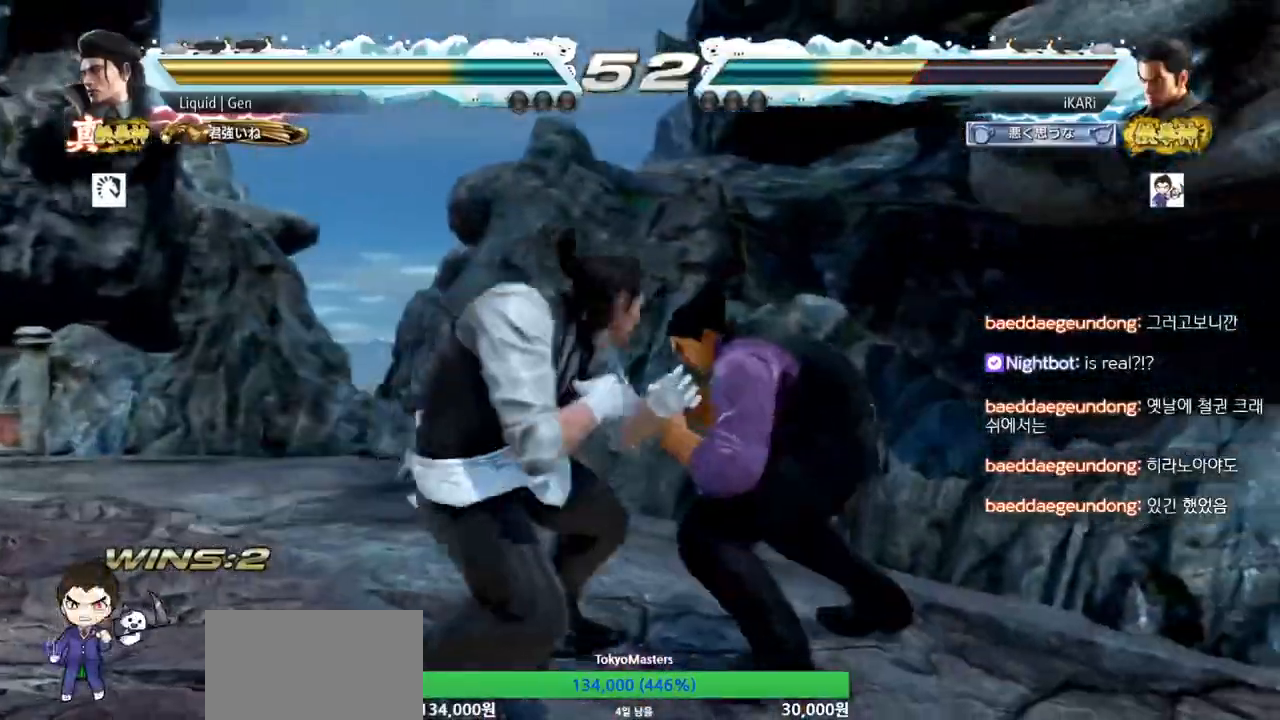
{"buttons": [], "left_stick": "center", "events": [[217, "left_stick", "down"], [434, "left_stick", "center"]]}
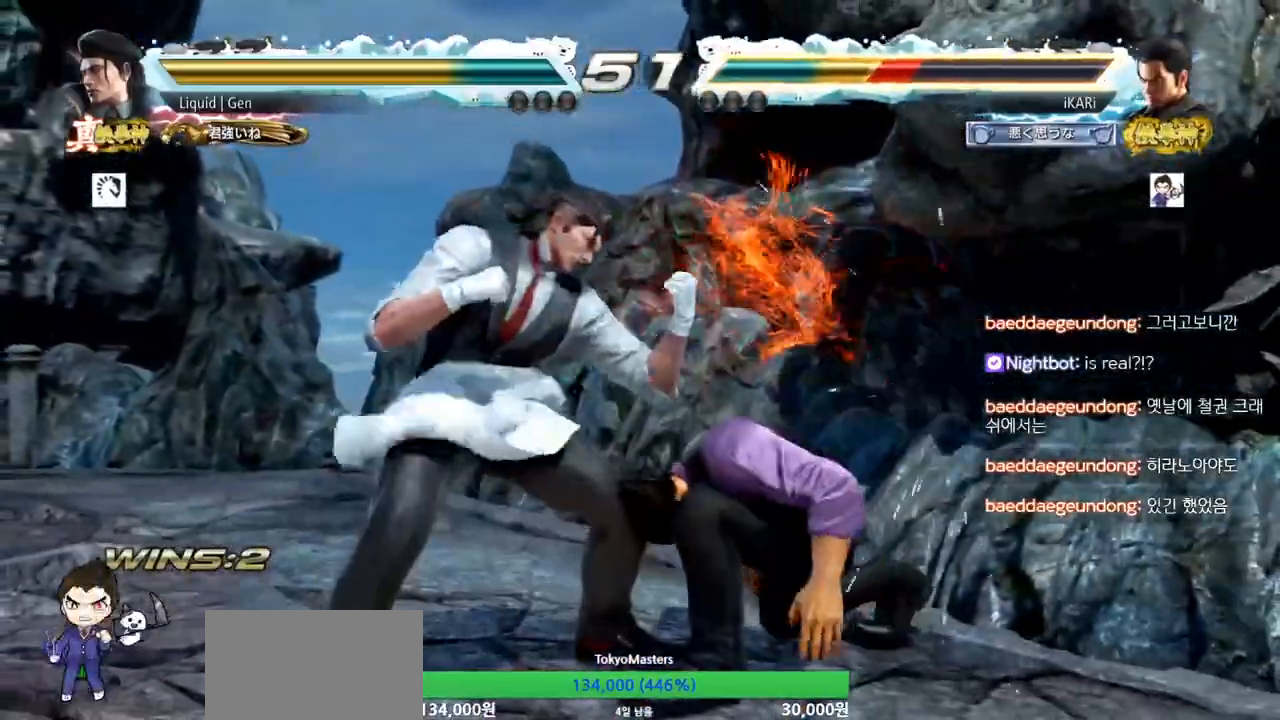
{"buttons": [], "left_stick": "right", "events": [[301, "left_stick", "right"], [351, "left_stick", "center"], [434, "left_stick", "right"]]}
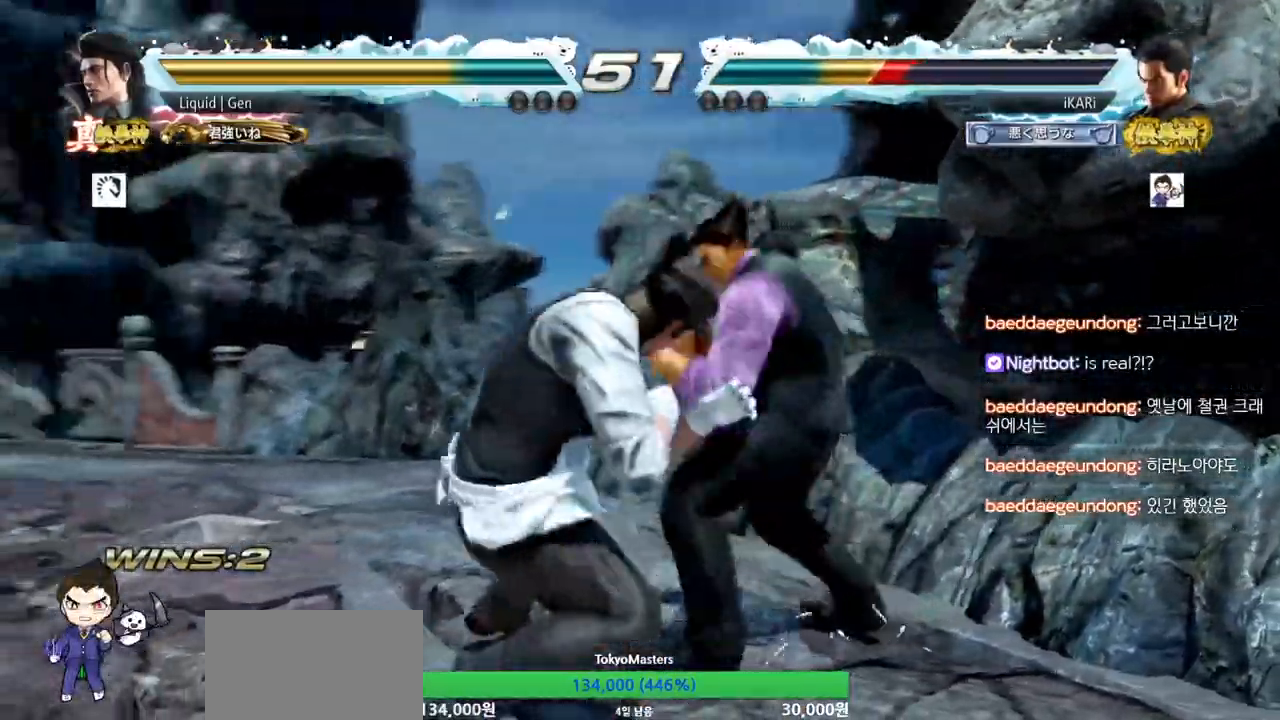
{"buttons": [], "left_stick": "center", "events": [[500, "left_stick", "center"]]}
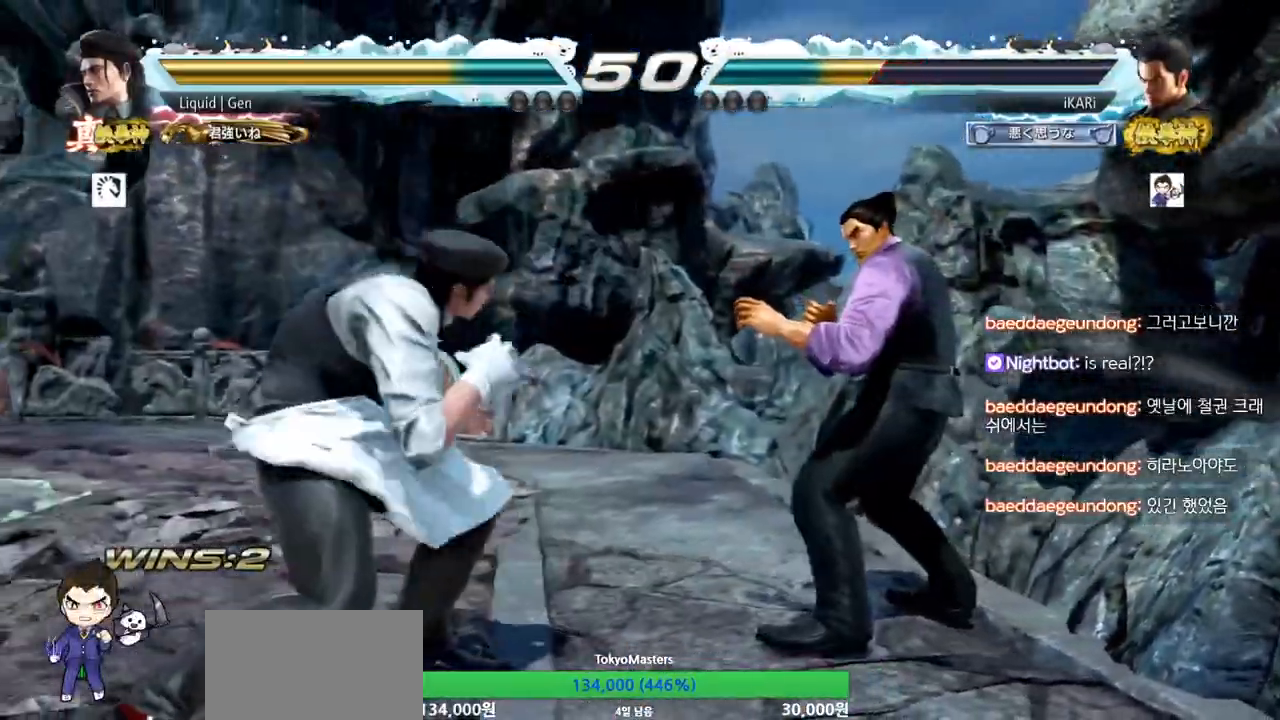
{"buttons": [], "left_stick": "right", "events": [[67, "left_stick", "right"], [117, "left_stick", "center"], [167, "left_stick", "right"], [367, "left_stick", "center"], [467, "left_stick", "right"]]}
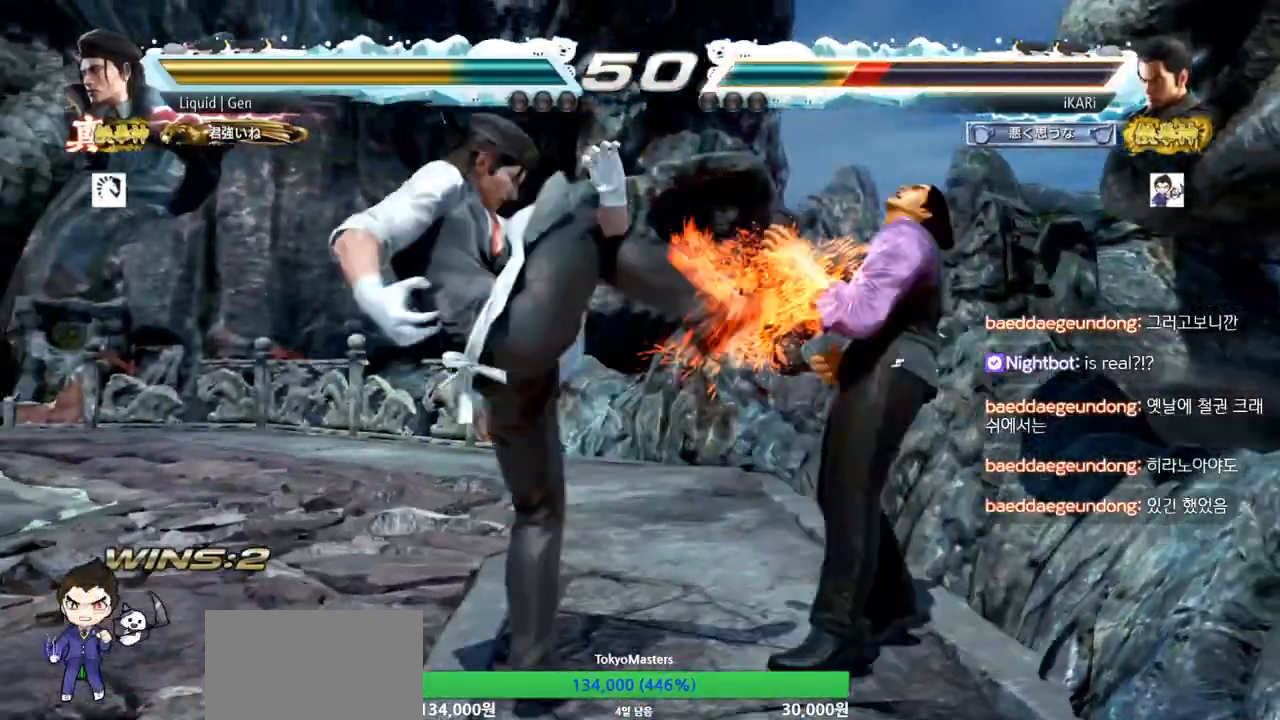
{"buttons": [], "left_stick": "up", "events": [[150, "left_stick", "center"], [267, "left_stick", "up"], [317, "left_stick", "center"], [434, "left_stick", "up"]]}
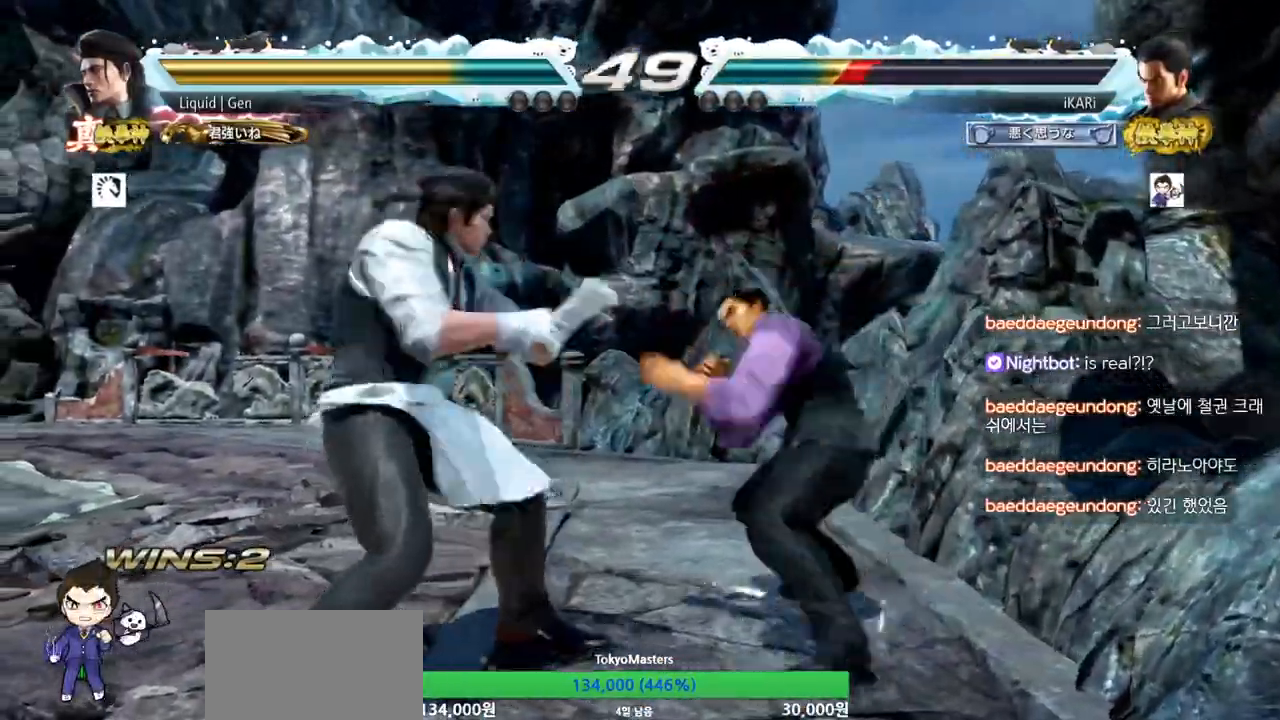
{"buttons": [], "left_stick": "right", "events": [[134, "left_stick", "center"], [251, "left_stick", "right"]]}
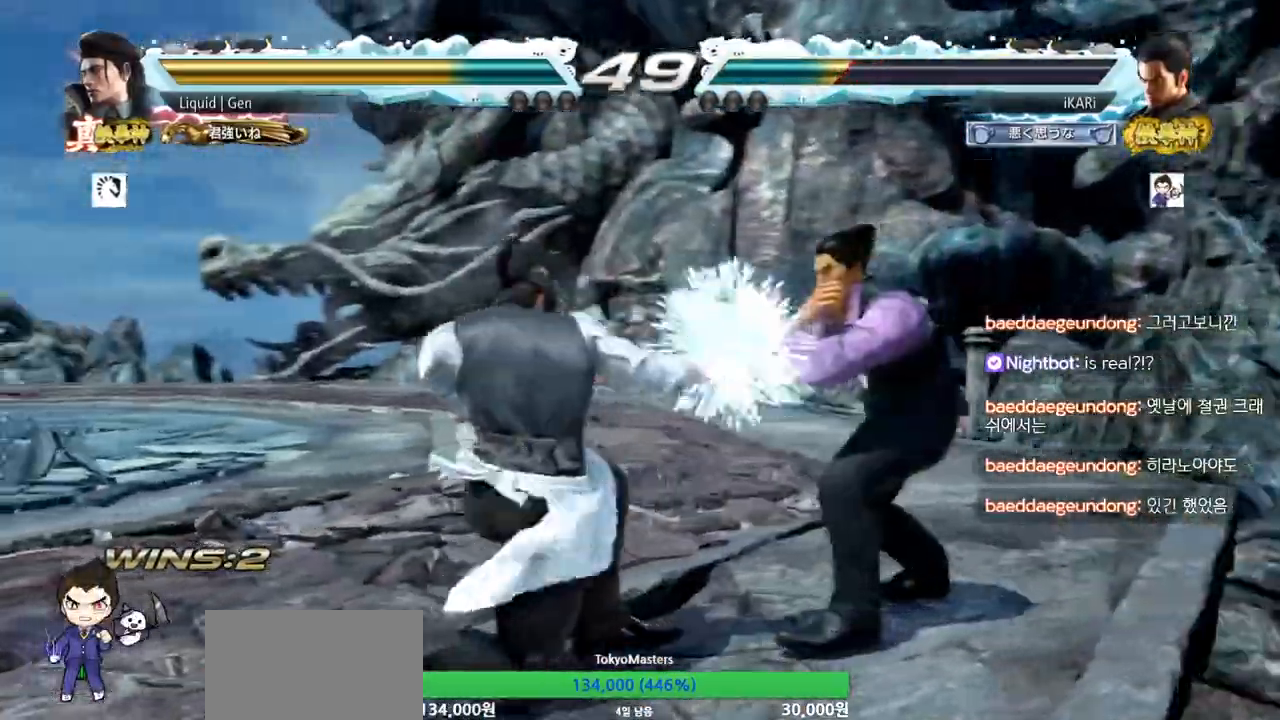
{"buttons": [], "left_stick": "center", "events": [[133, "left_stick", "center"], [217, "left_stick", "up"], [267, "left_stick", "center"], [350, "left_stick", "up"], [484, "left_stick", "center"]]}
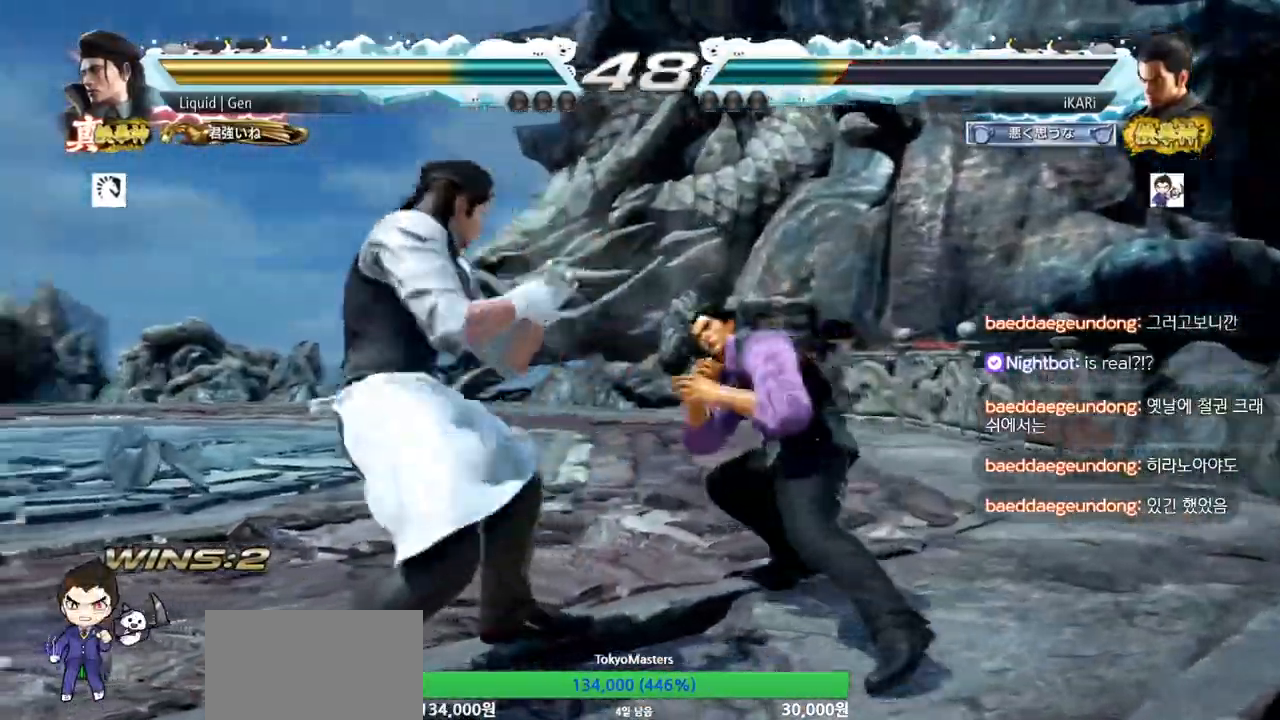
{"buttons": [], "left_stick": "center", "events": [[84, "left_stick", "left"], [150, "TRIANGLE", "down"], [167, "TRIANGLE", "up"], [217, "left_stick", "center"]]}